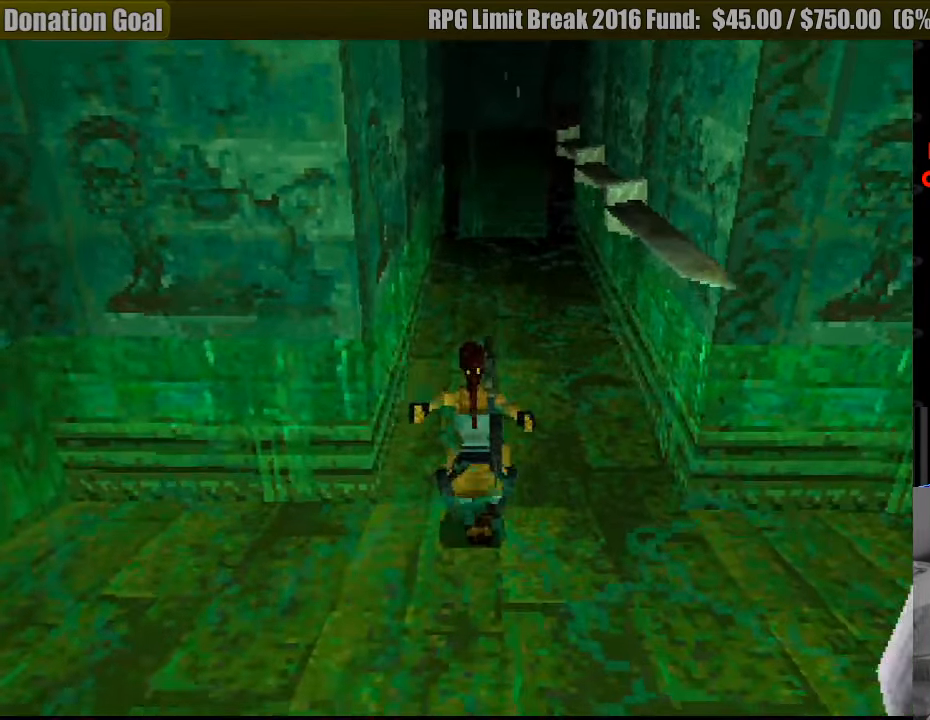
Gameplay with a controller (PlayStation layout); each line is a JSON object with the inputs held at the frame after it. "events" lists button and stick changes between this image and that frame as [ms after this image, input, new state], when the widget could be followed in between. Not read: L3 R3.
{"buttons": [], "events": [[267, "SQUARE", "up"]]}
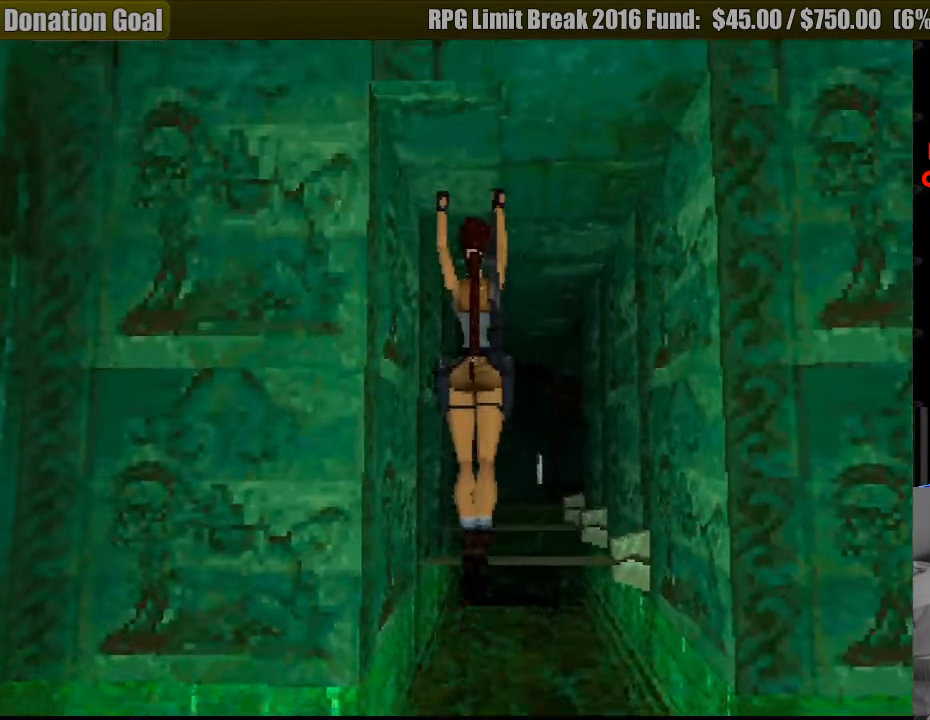
{"buttons": [], "events": []}
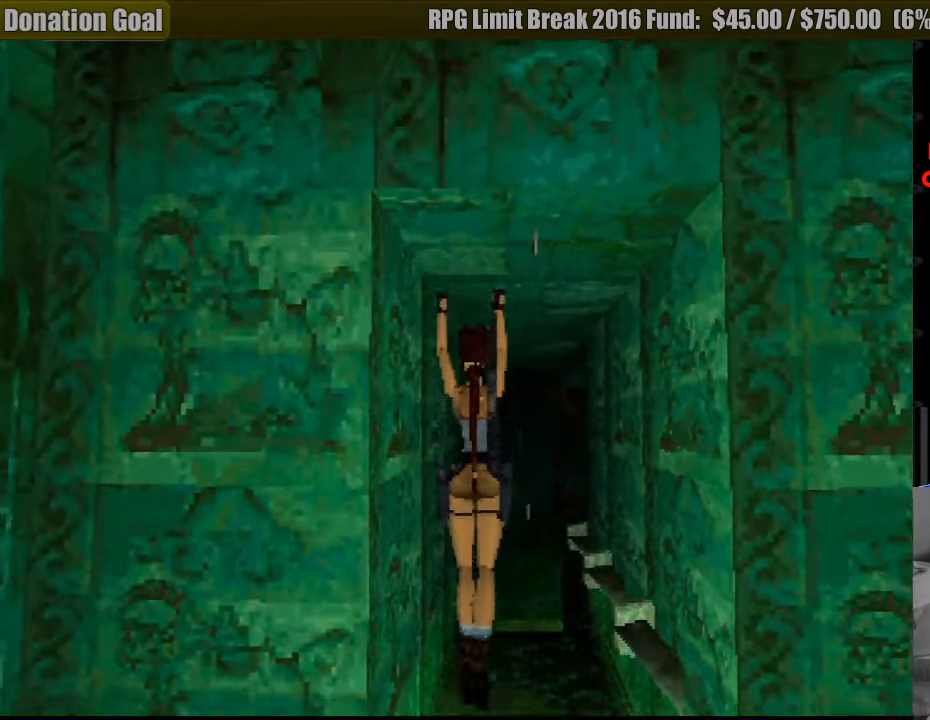
{"buttons": [], "events": []}
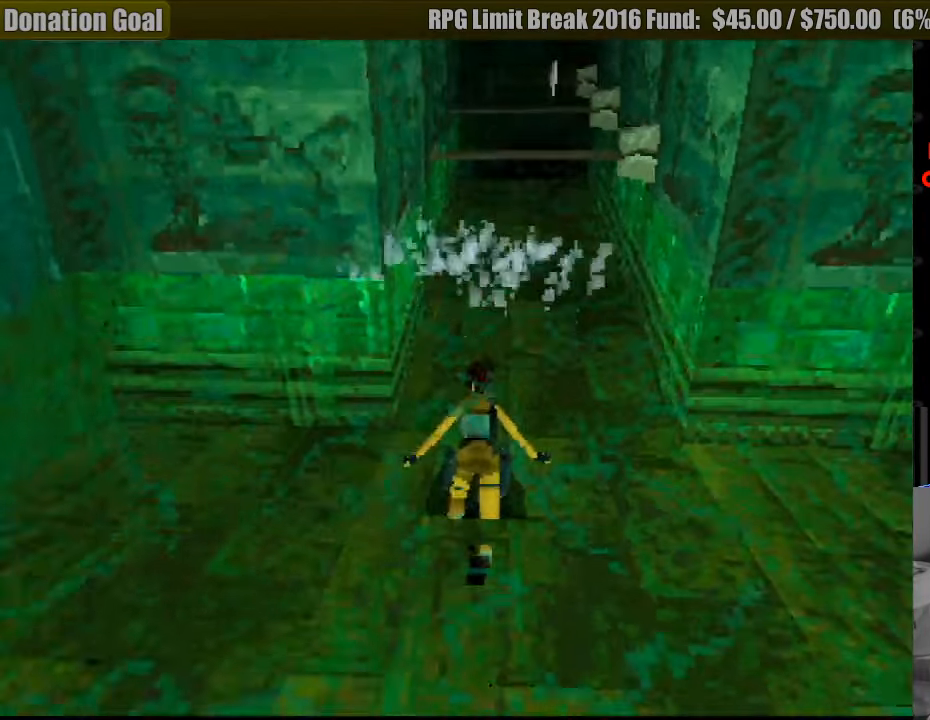
{"buttons": [], "events": []}
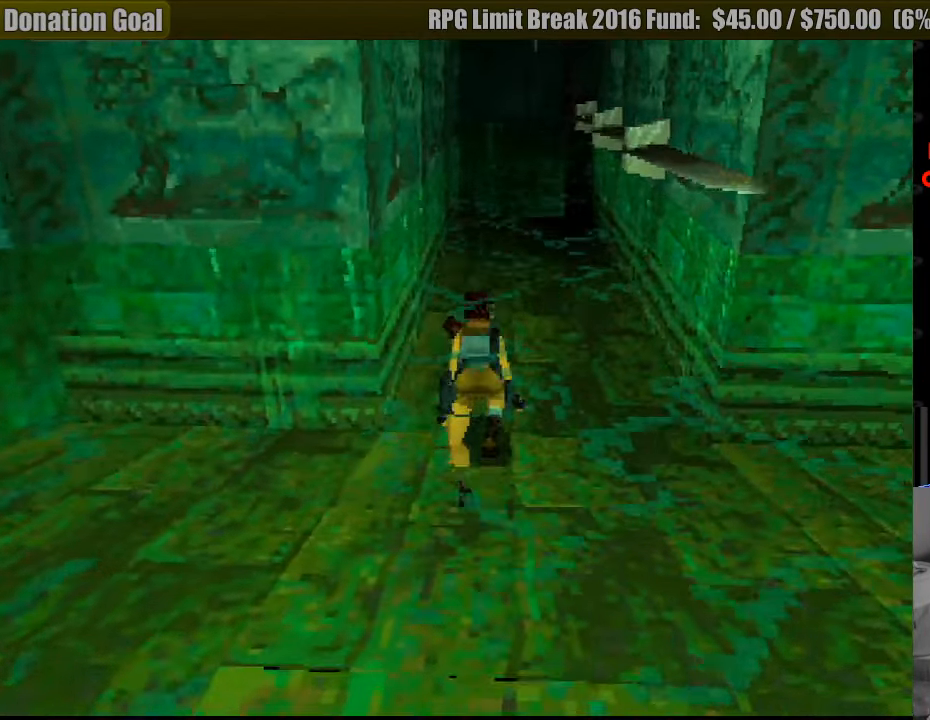
{"buttons": [], "events": []}
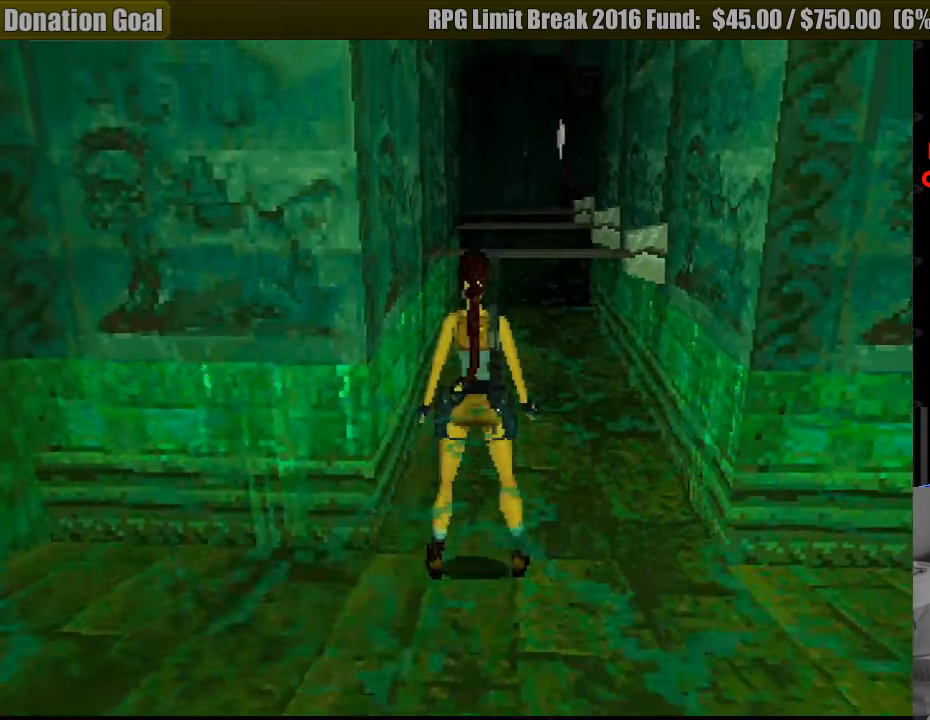
{"buttons": [], "events": []}
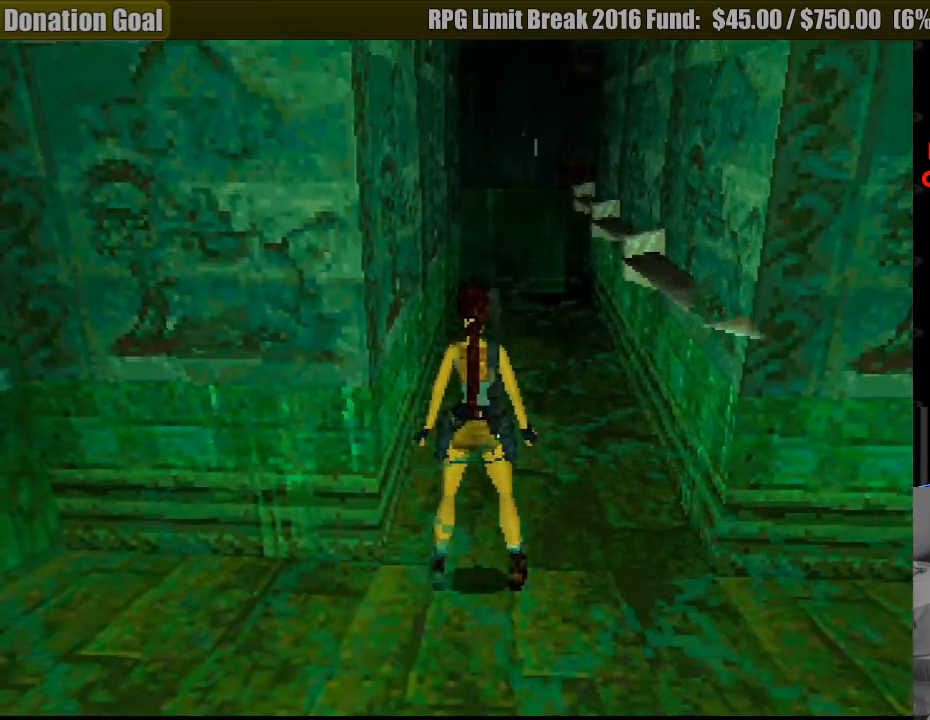
{"buttons": [], "events": []}
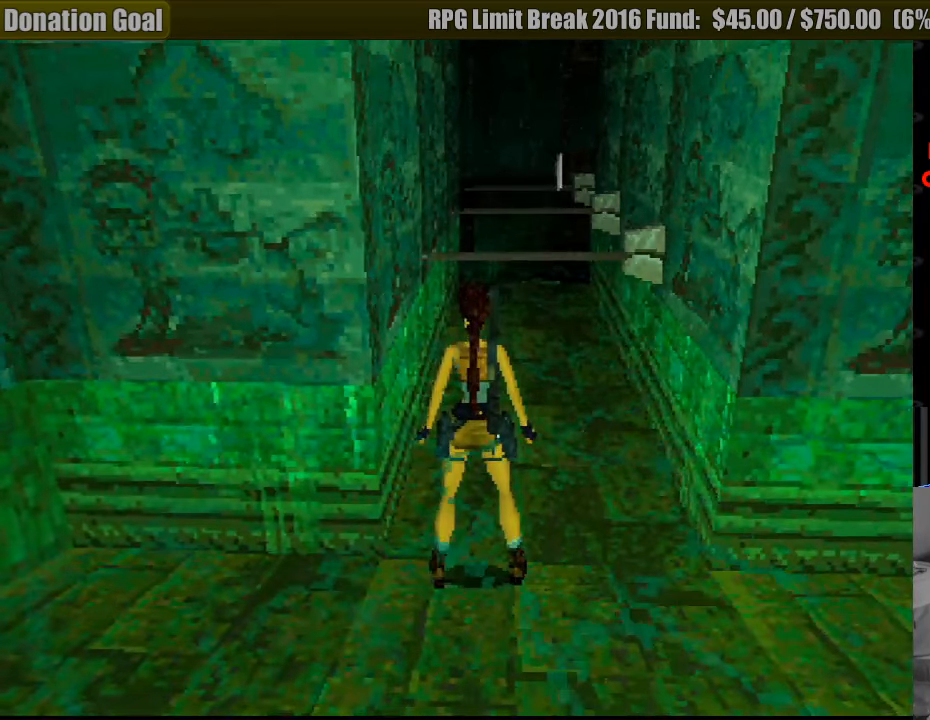
{"buttons": [], "events": []}
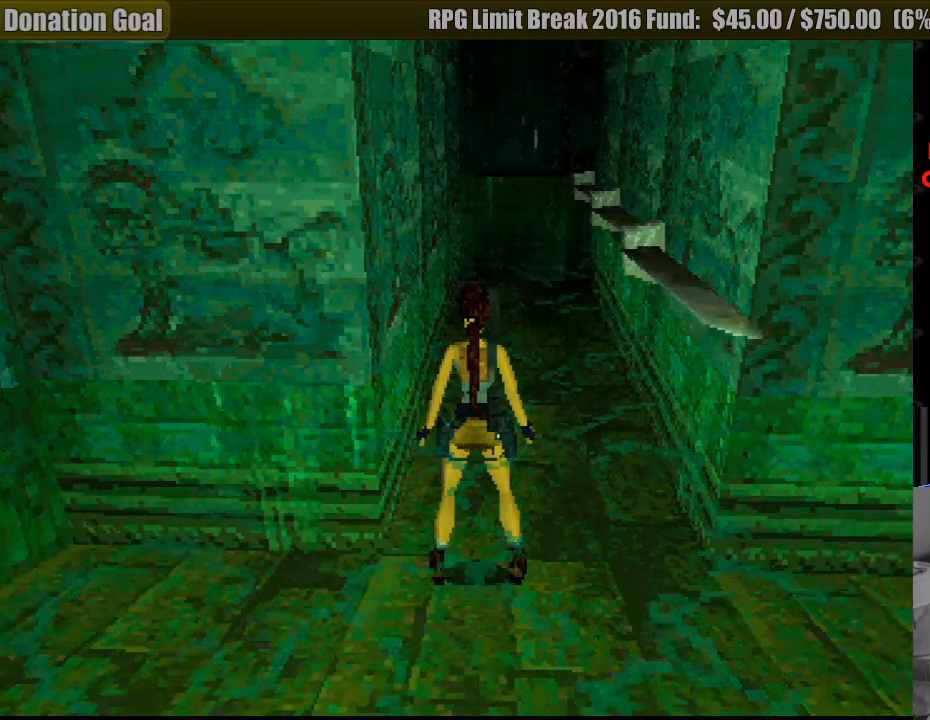
{"buttons": [], "events": []}
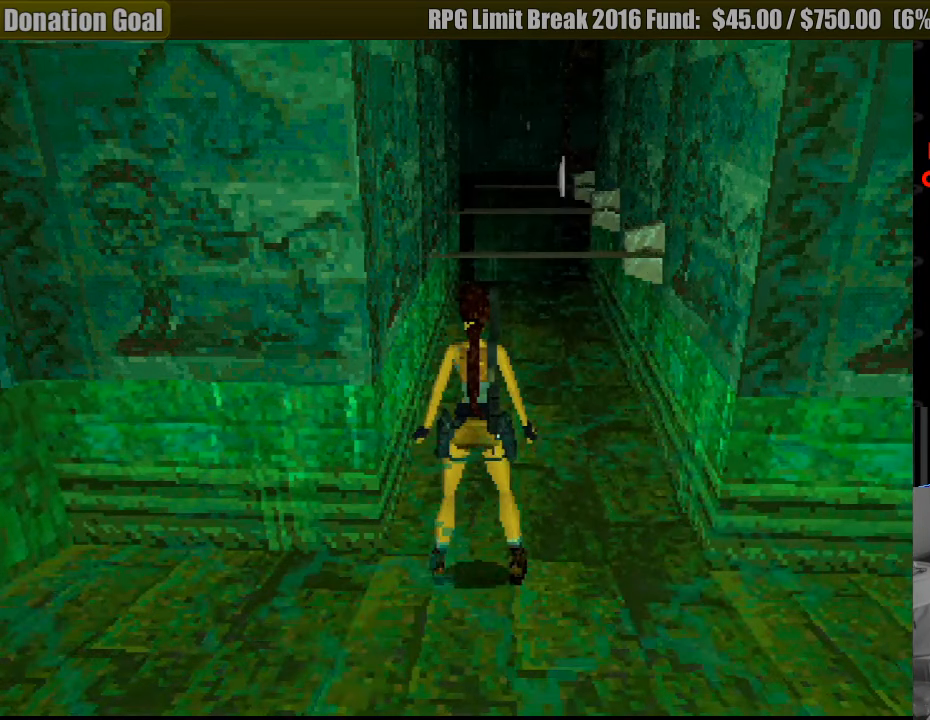
{"buttons": [], "events": [[150, "DPAD_RIGHT", "down"], [333, "DPAD_RIGHT", "up"]]}
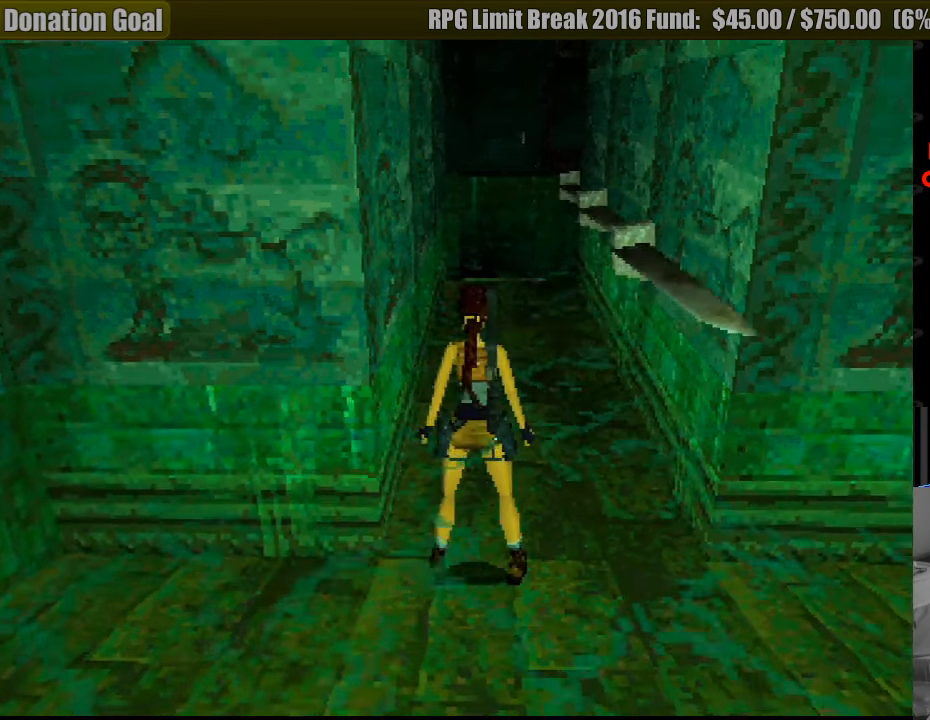
{"buttons": [], "events": []}
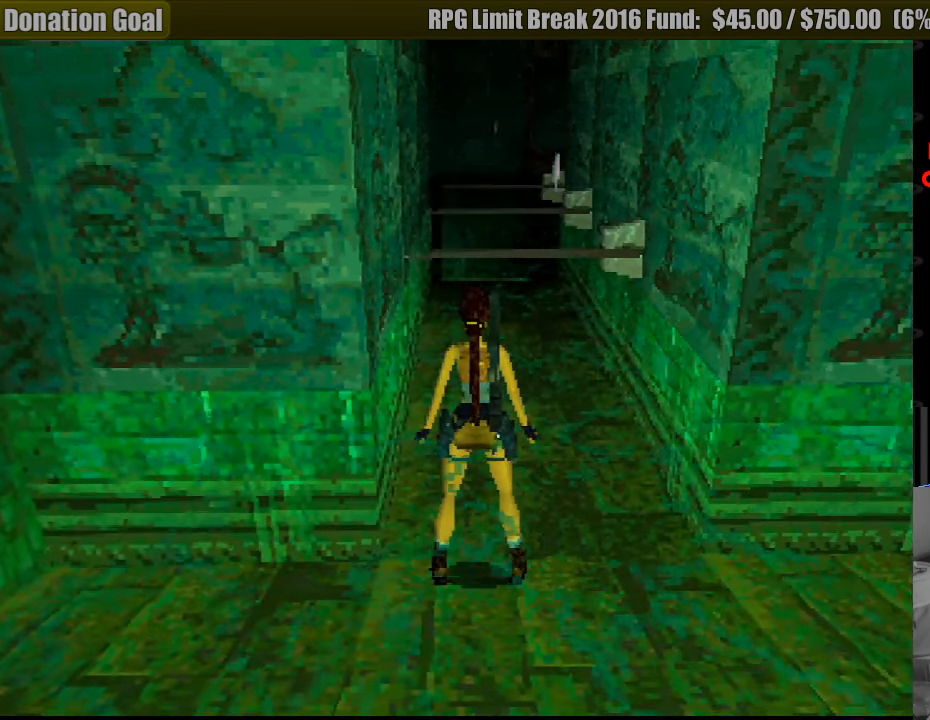
{"buttons": ["DPAD_DOWN"], "events": [[100, "DPAD_DOWN", "down"]]}
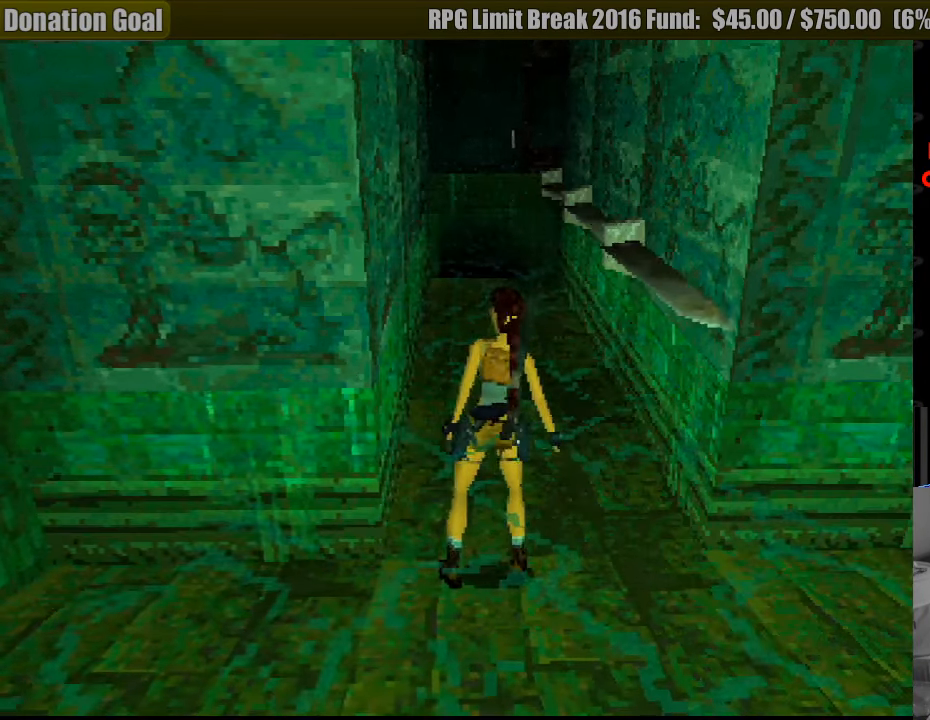
{"buttons": ["DPAD_DOWN"], "events": []}
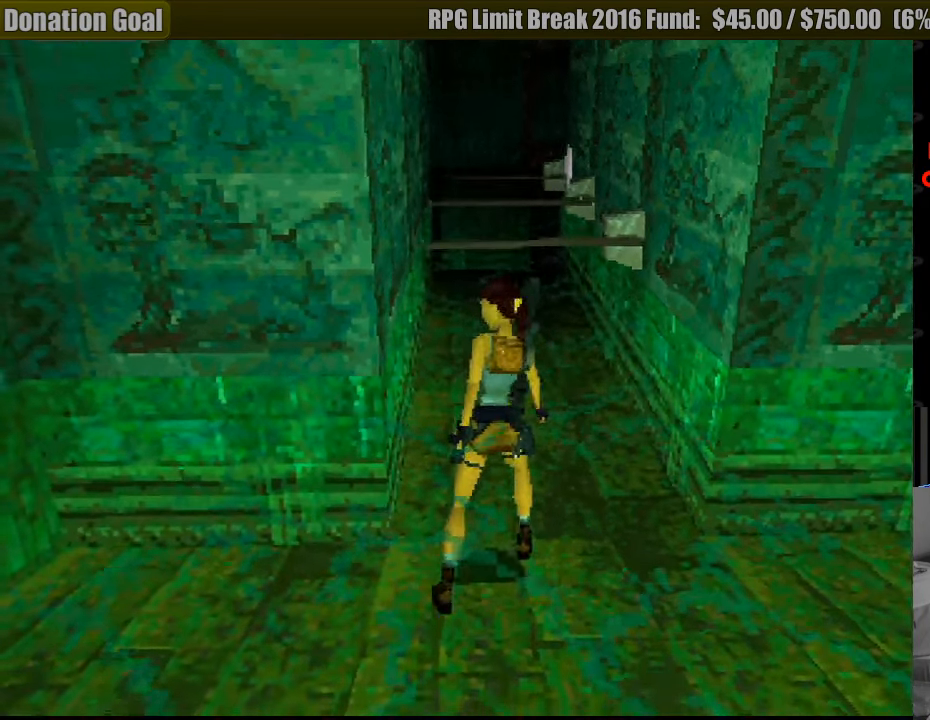
{"buttons": ["DPAD_DOWN"], "events": []}
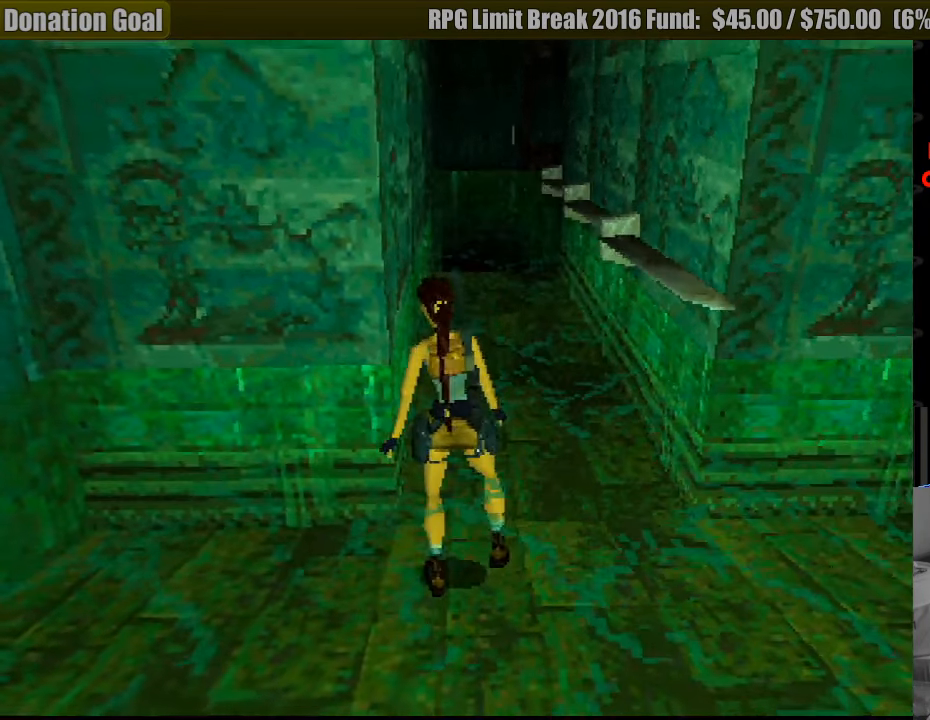
{"buttons": ["DPAD_DOWN"], "events": []}
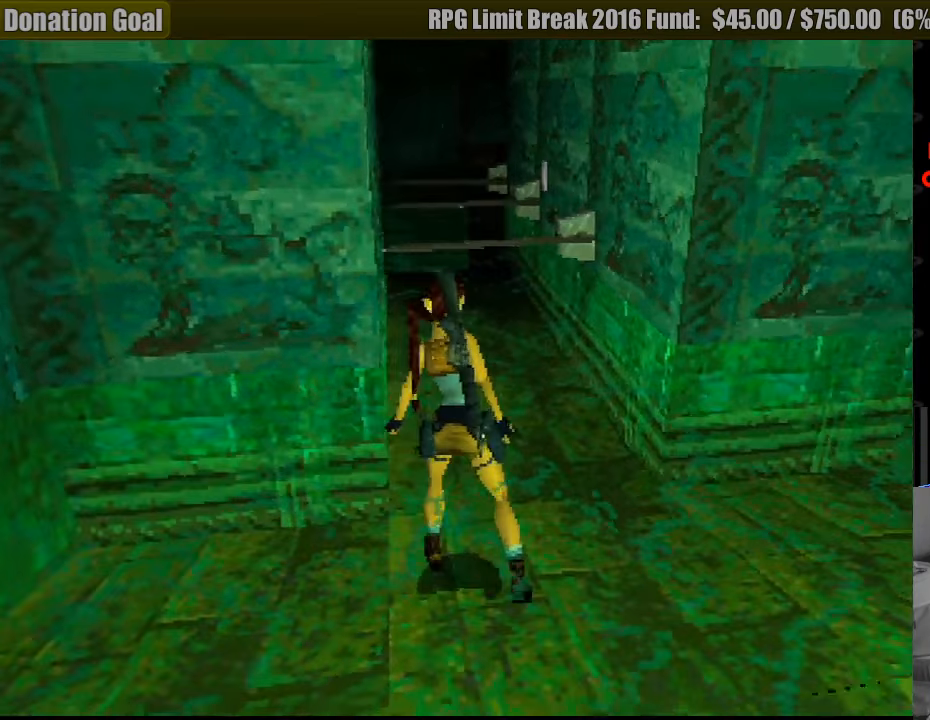
{"buttons": ["DPAD_DOWN"], "events": []}
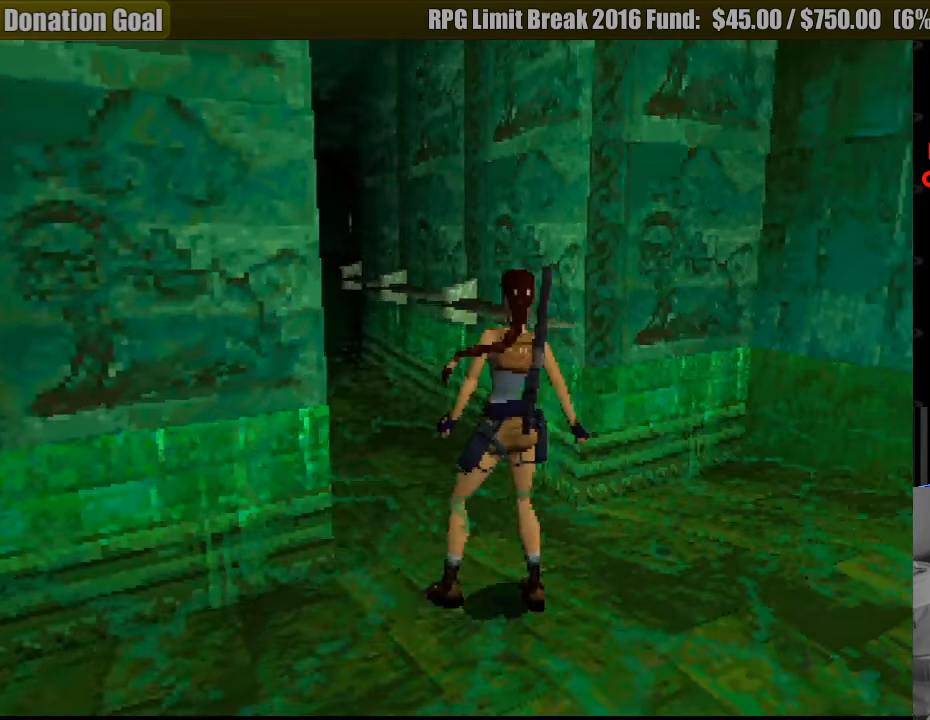
{"buttons": [], "events": [[217, "DPAD_DOWN", "up"]]}
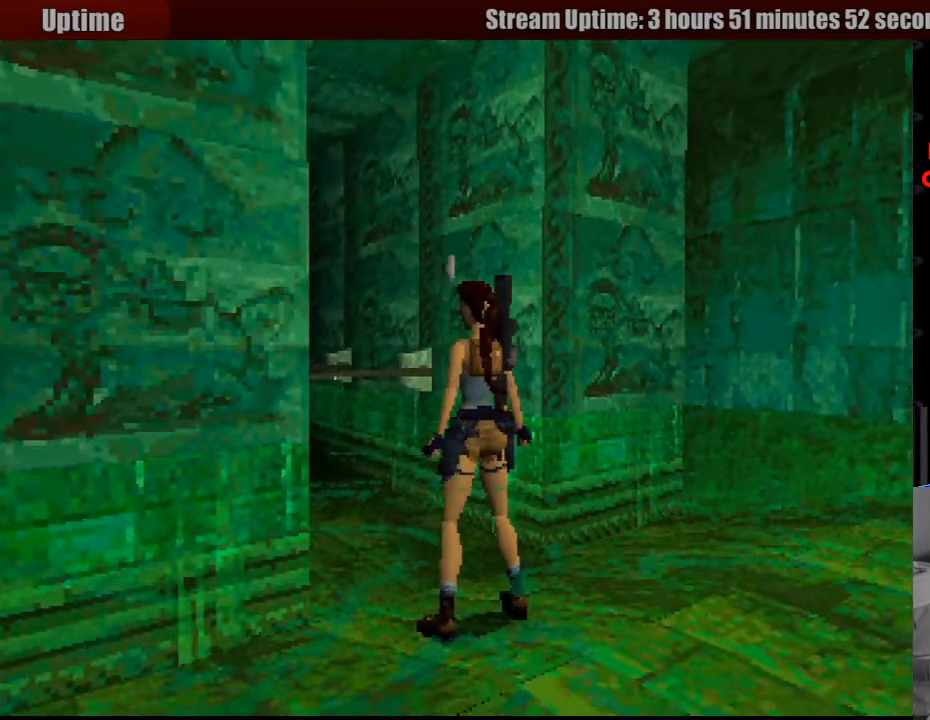
{"buttons": [], "events": []}
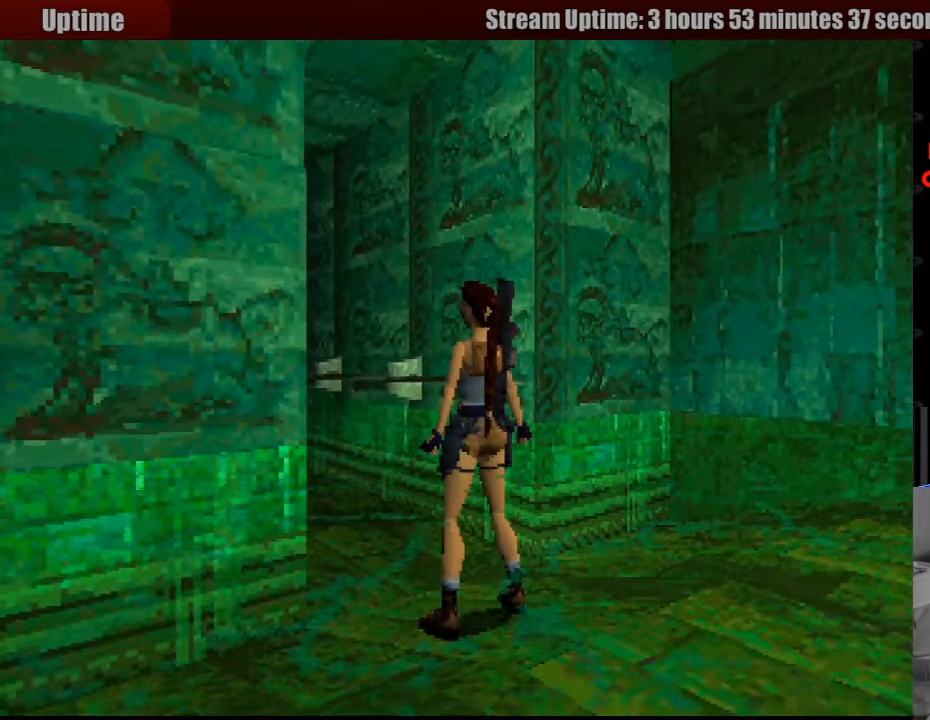
{"buttons": [], "events": [[50, "SELECT", "down"], [250, "SELECT", "up"]]}
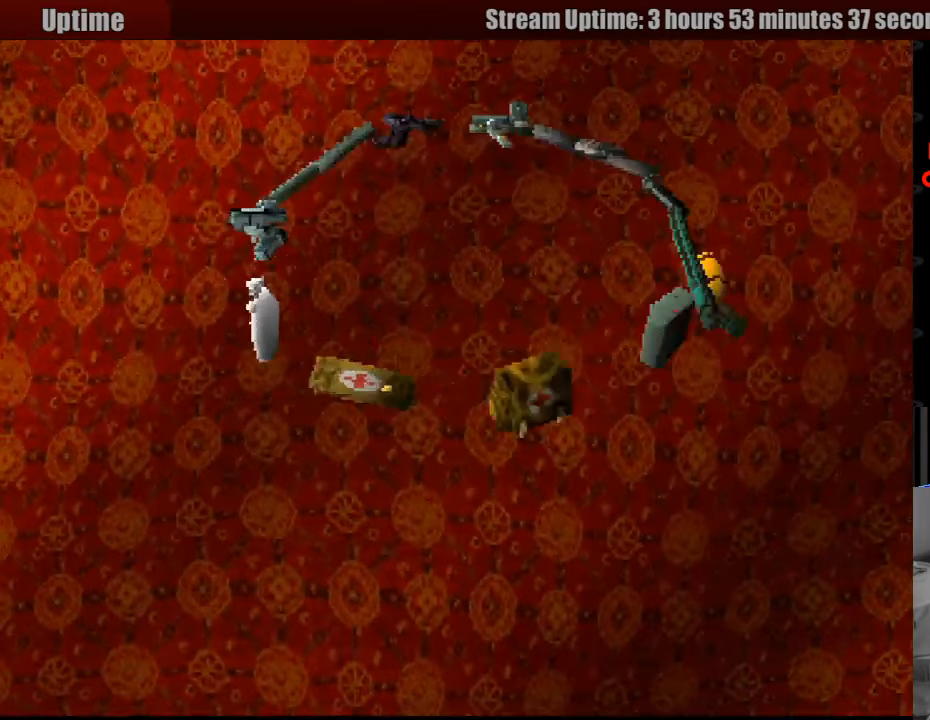
{"buttons": [], "events": [[233, "DPAD_DOWN", "down"], [350, "DPAD_DOWN", "up"]]}
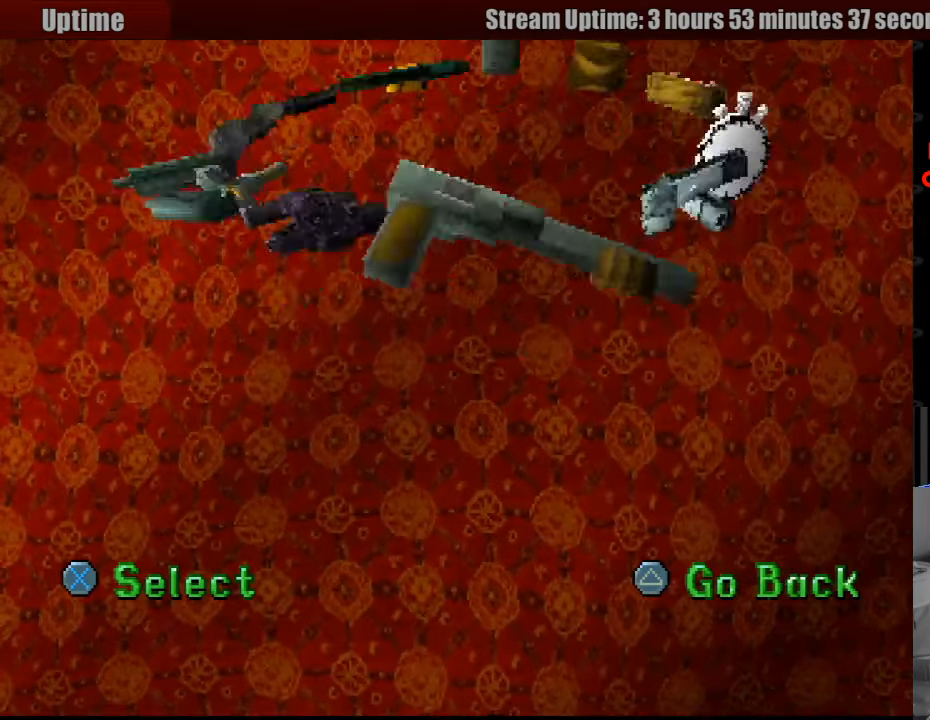
{"buttons": [], "events": []}
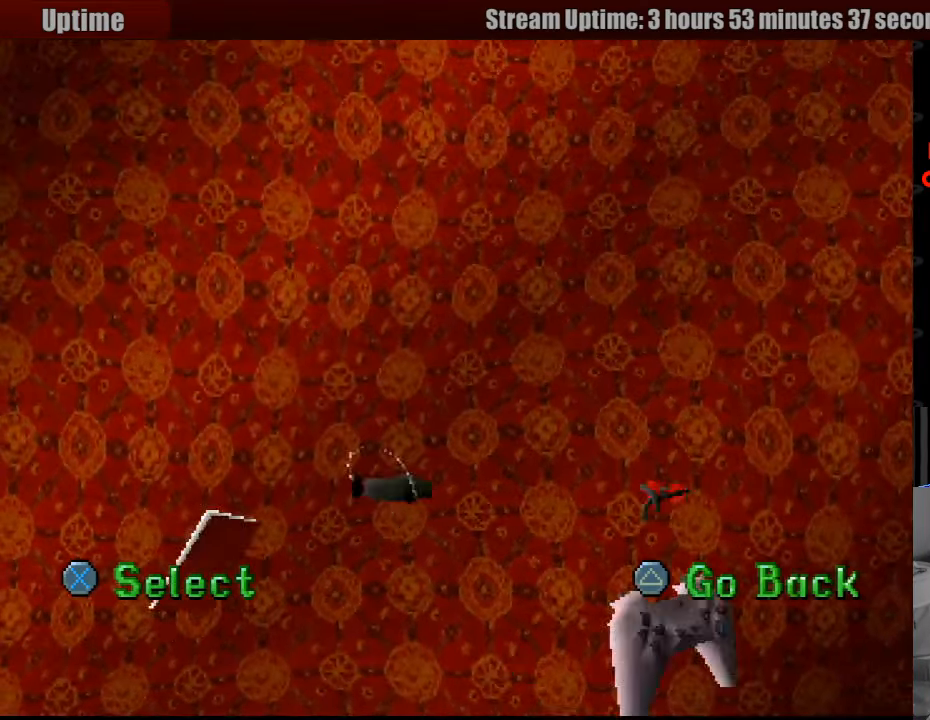
{"buttons": [], "events": []}
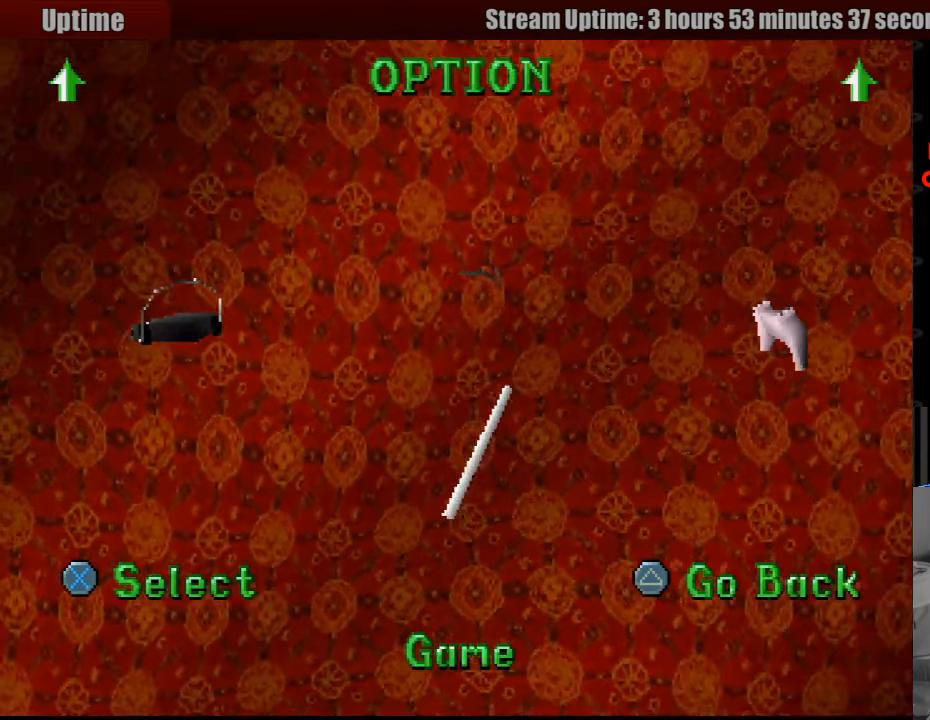
{"buttons": [], "events": [[217, "CROSS", "down"], [333, "CROSS", "up"]]}
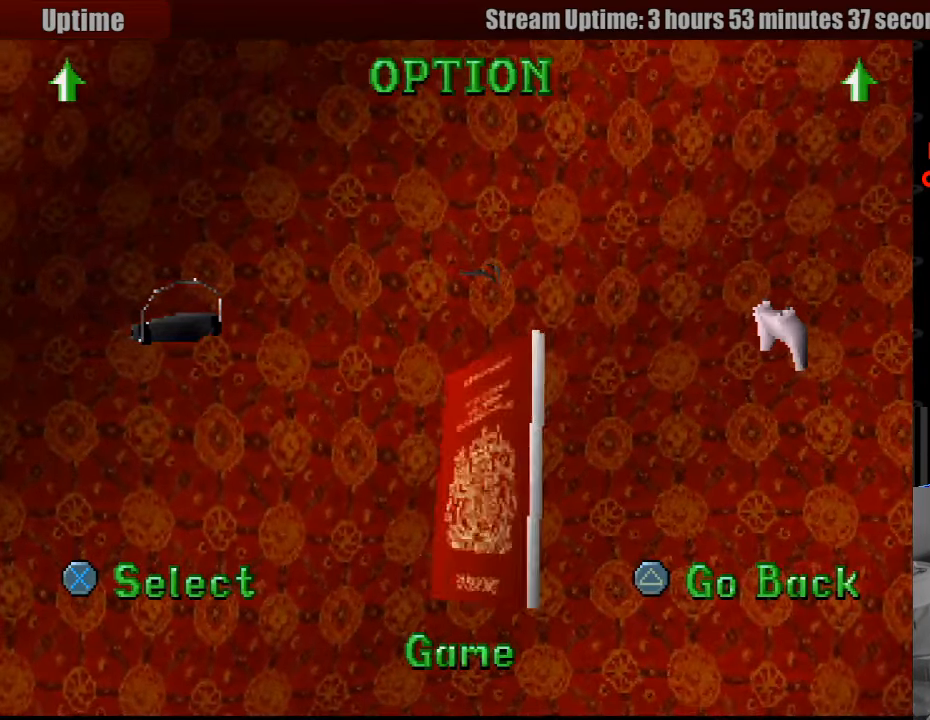
{"buttons": [], "events": []}
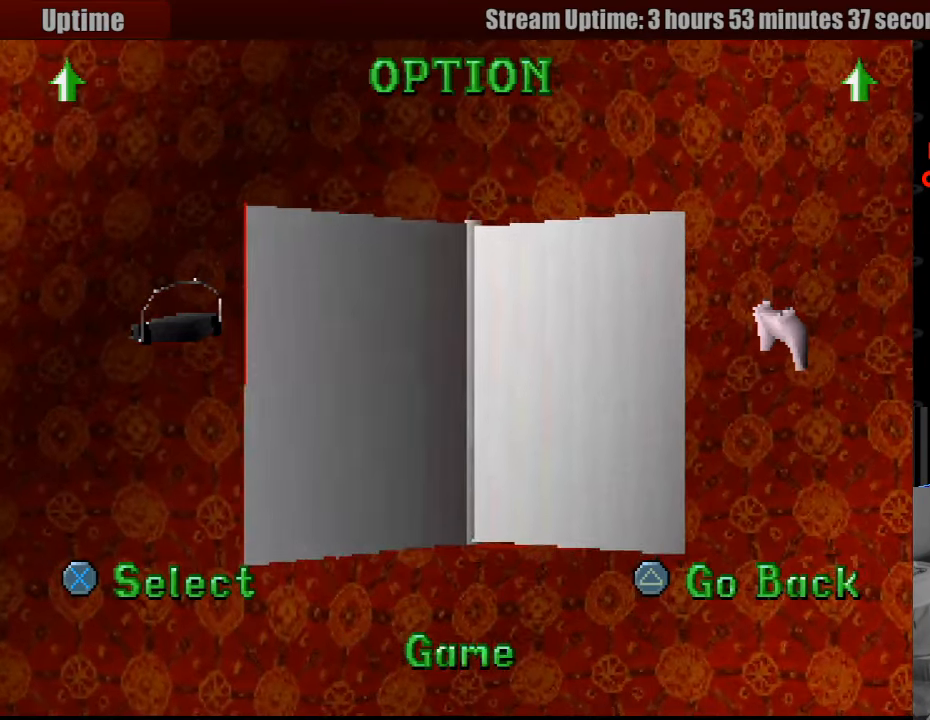
{"buttons": [], "events": [[283, "DPAD_RIGHT", "down"], [433, "DPAD_RIGHT", "up"]]}
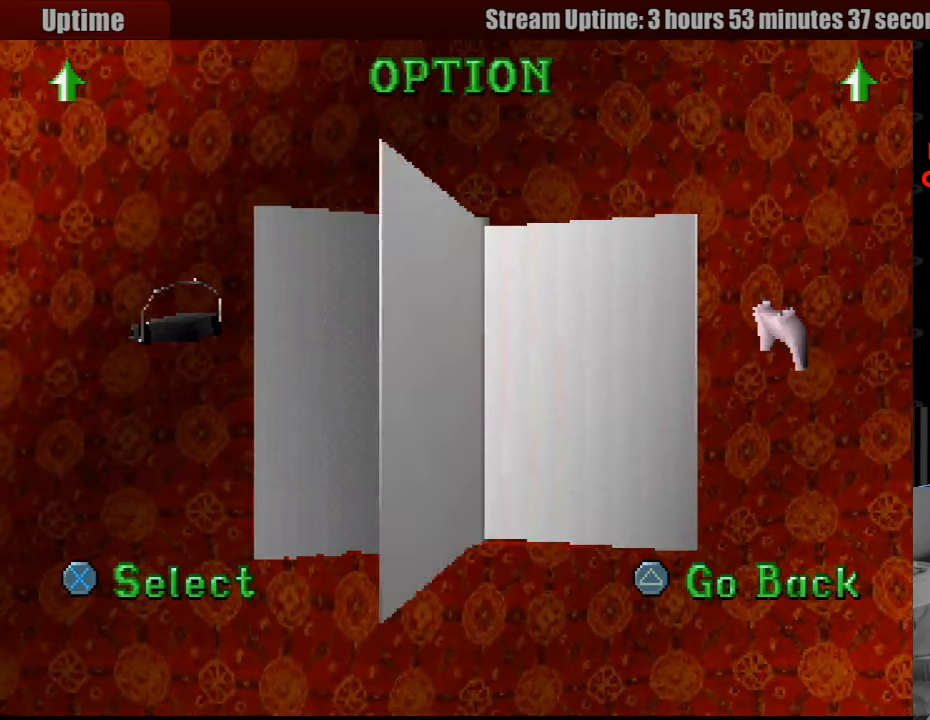
{"buttons": [], "events": [[217, "CROSS", "down"], [350, "CROSS", "up"]]}
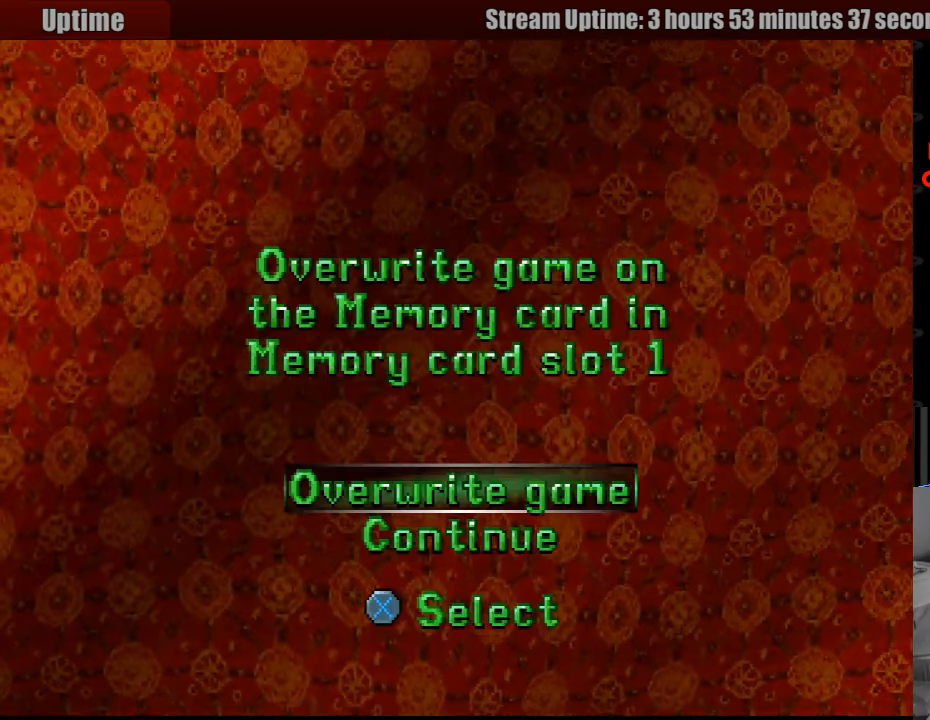
{"buttons": [], "events": [[400, "CROSS", "down"], [500, "CROSS", "up"]]}
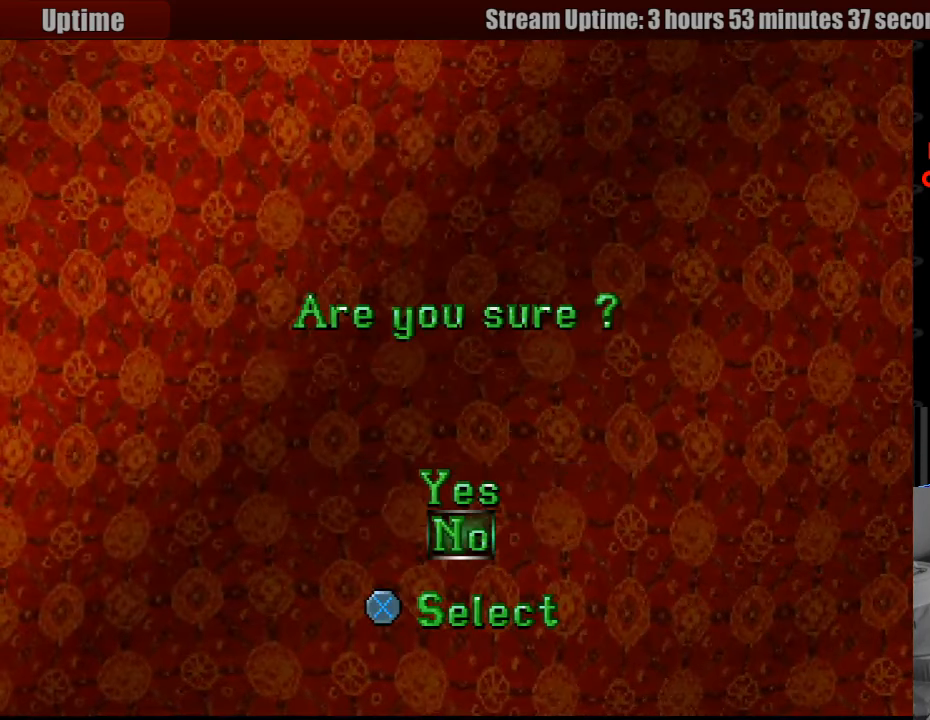
{"buttons": [], "events": [[150, "DPAD_UP", "down"], [250, "DPAD_UP", "up"], [317, "CROSS", "down"], [433, "CROSS", "up"]]}